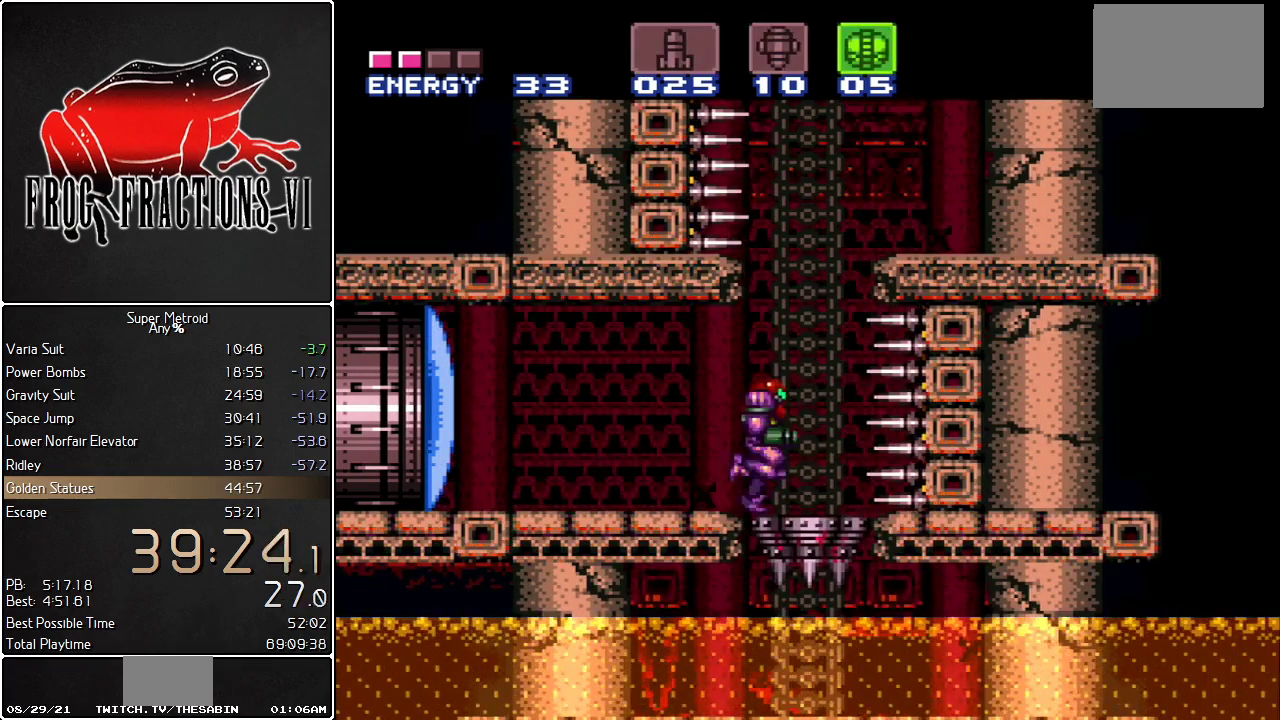
Gameplay with a controller (Nintendo layout); each line is a JSON object with the inputs held at the frame after it. "events" lists button and stick changes between this image and that frame as [ms after this image, input, new state], when the widget could be followed in between. Not read: L3 R3.
{"buttons": ["B", "L1"], "events": [[17, "DPAD_RIGHT", "up"], [167, "B", "down"]]}
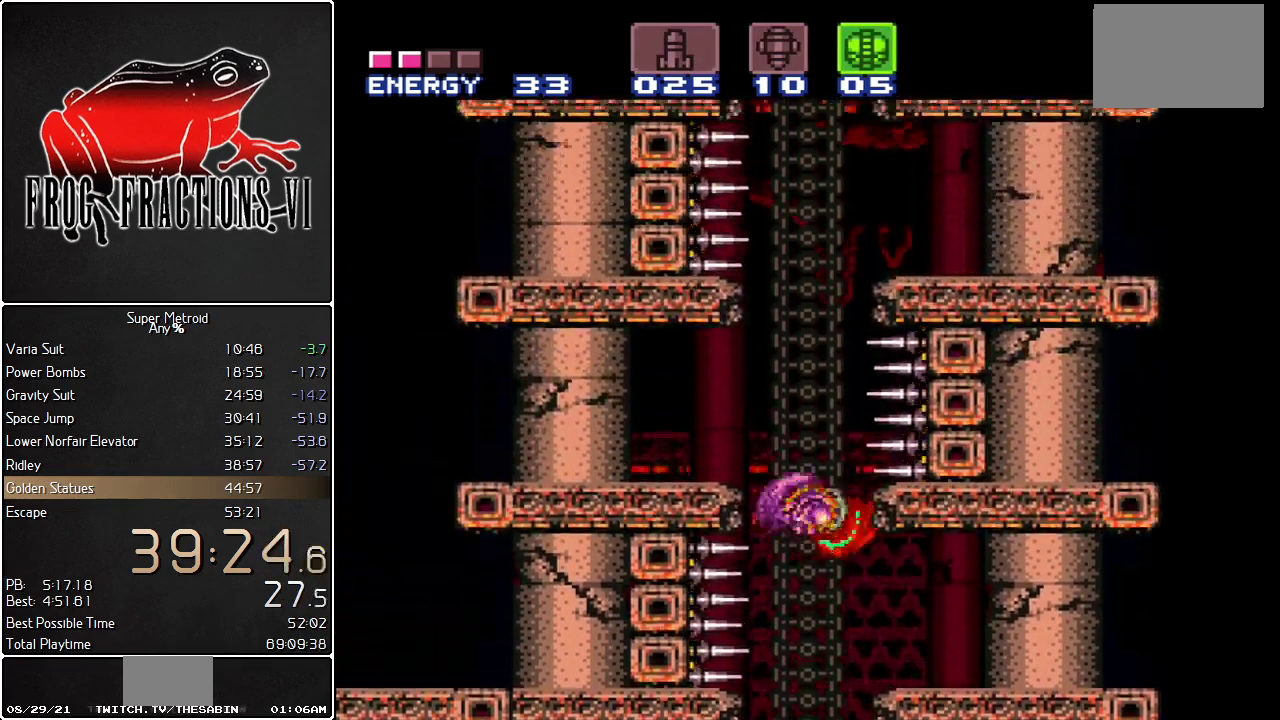
{"buttons": ["L1"], "events": [[333, "B", "up"]]}
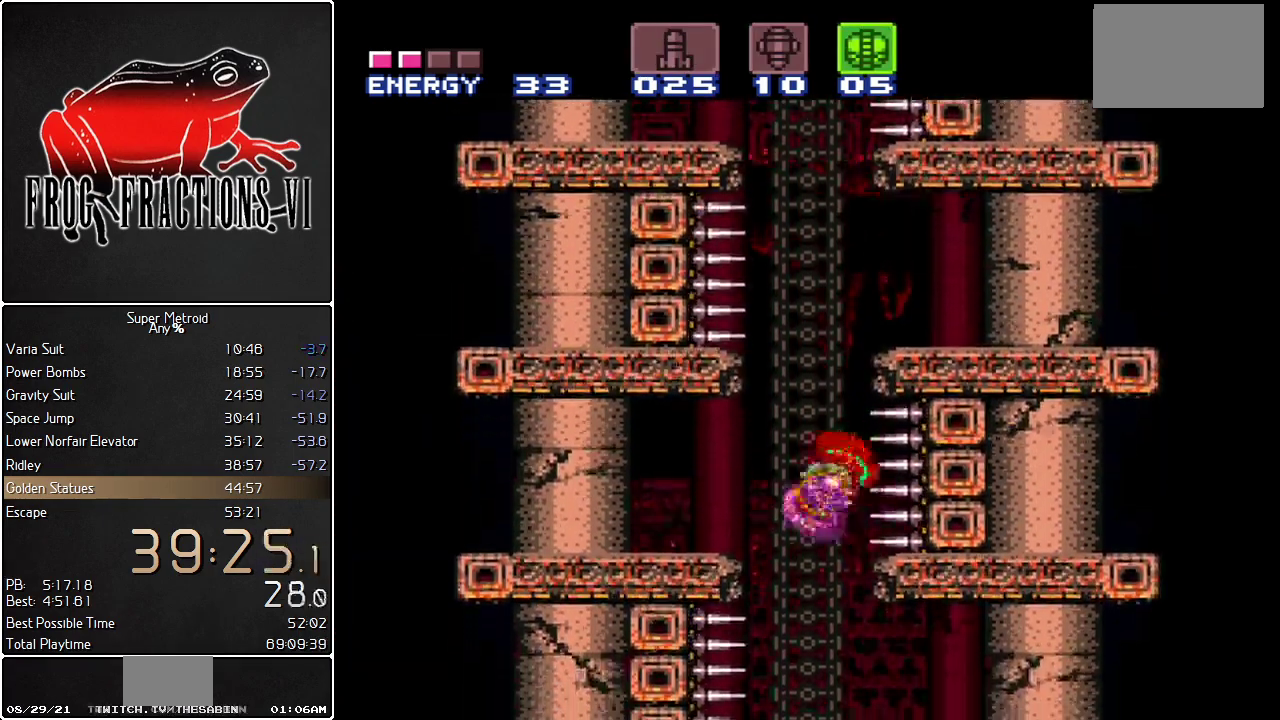
{"buttons": ["B", "L1"], "events": [[200, "B", "down"]]}
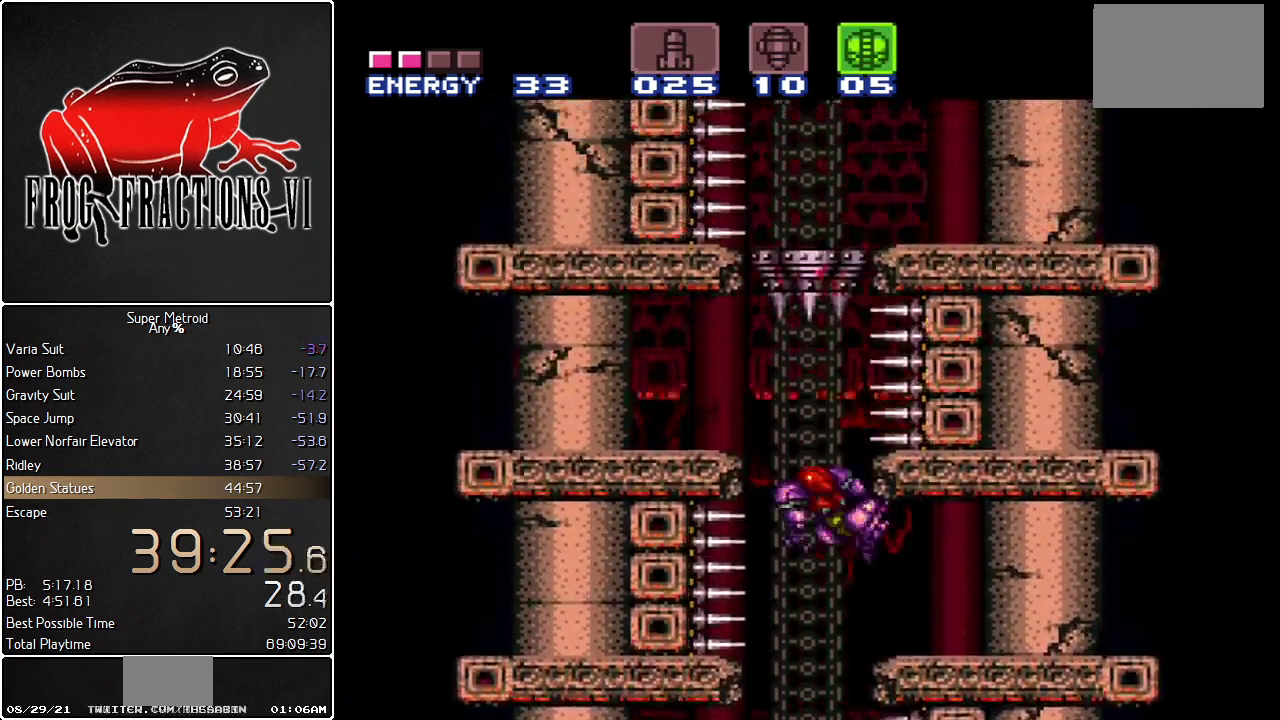
{"buttons": ["L1", "DPAD_RIGHT"], "events": [[16, "DPAD_LEFT", "down"], [417, "B", "up"], [450, "DPAD_LEFT", "up"], [484, "DPAD_RIGHT", "down"]]}
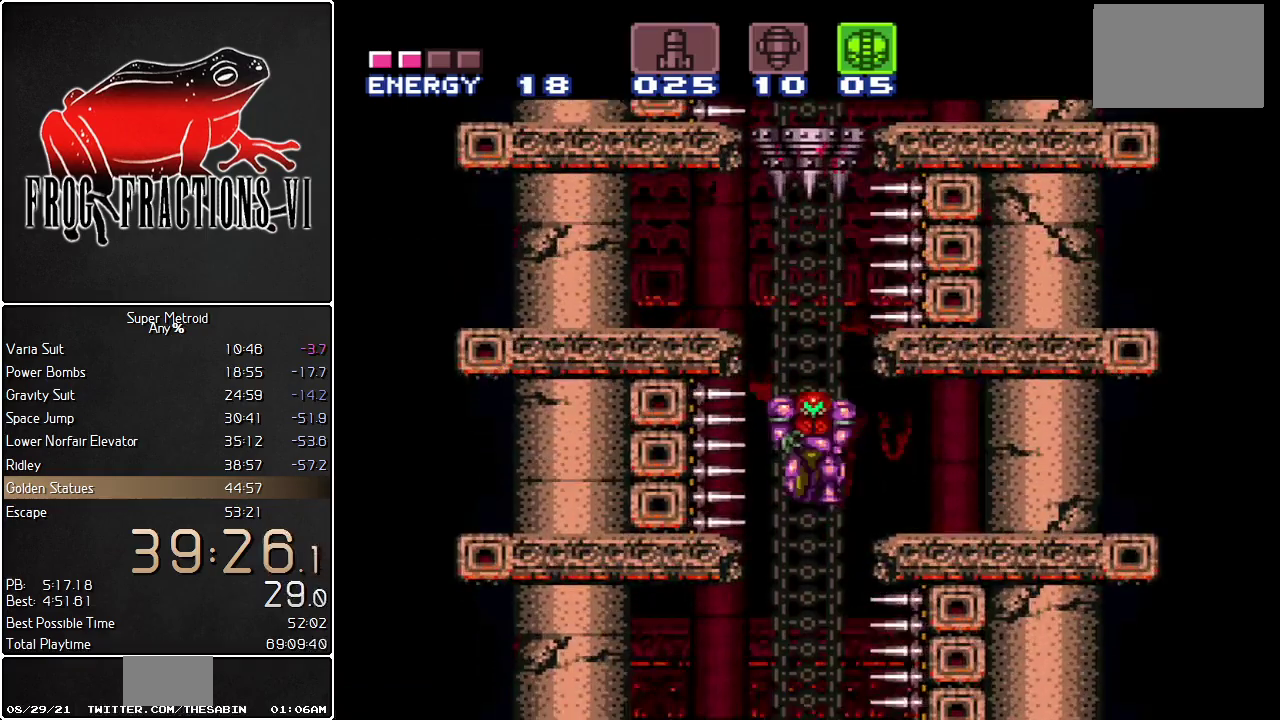
{"buttons": ["L1"], "events": [[267, "DPAD_RIGHT", "up"], [367, "DPAD_LEFT", "down"], [501, "DPAD_LEFT", "up"]]}
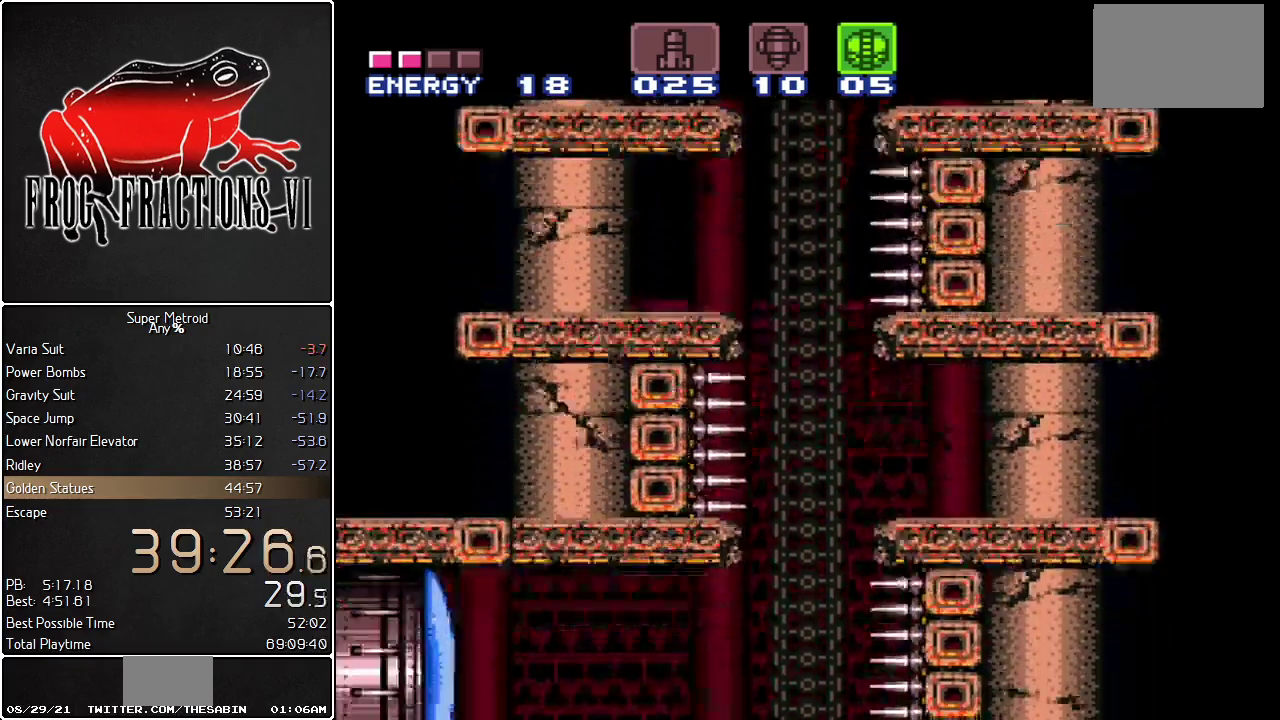
{"buttons": ["L1"], "events": []}
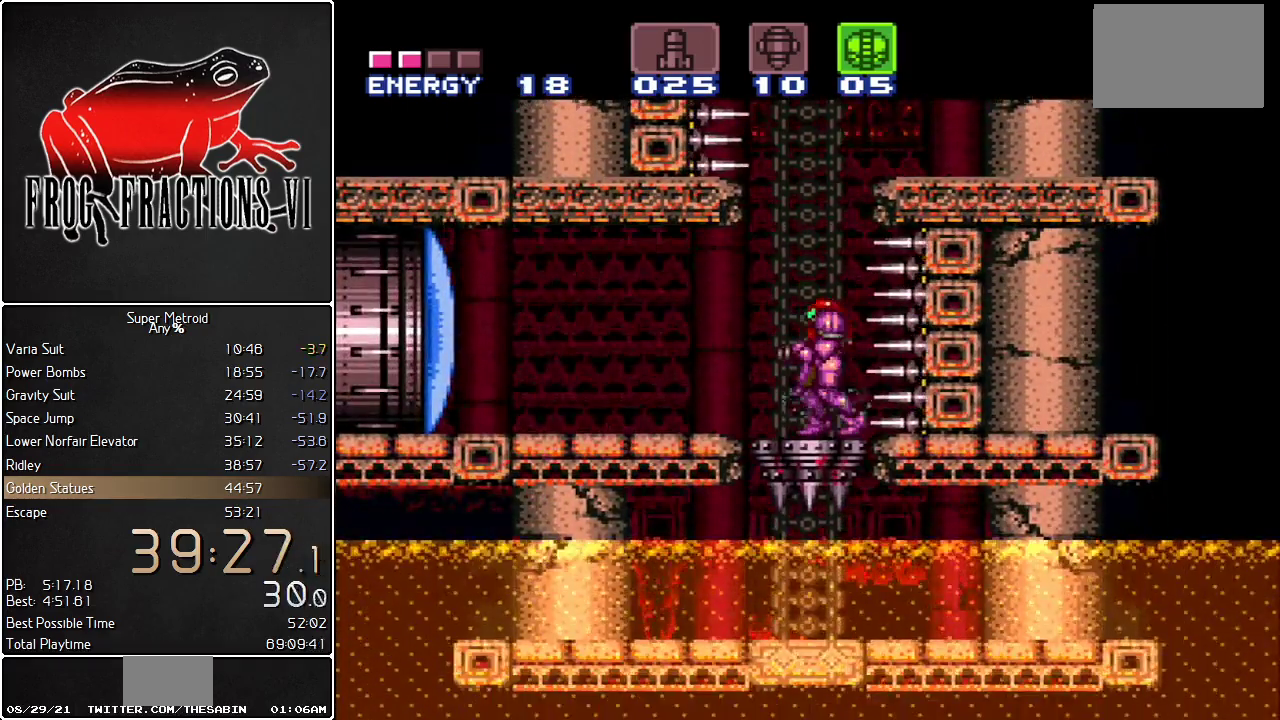
{"buttons": ["L1"], "events": []}
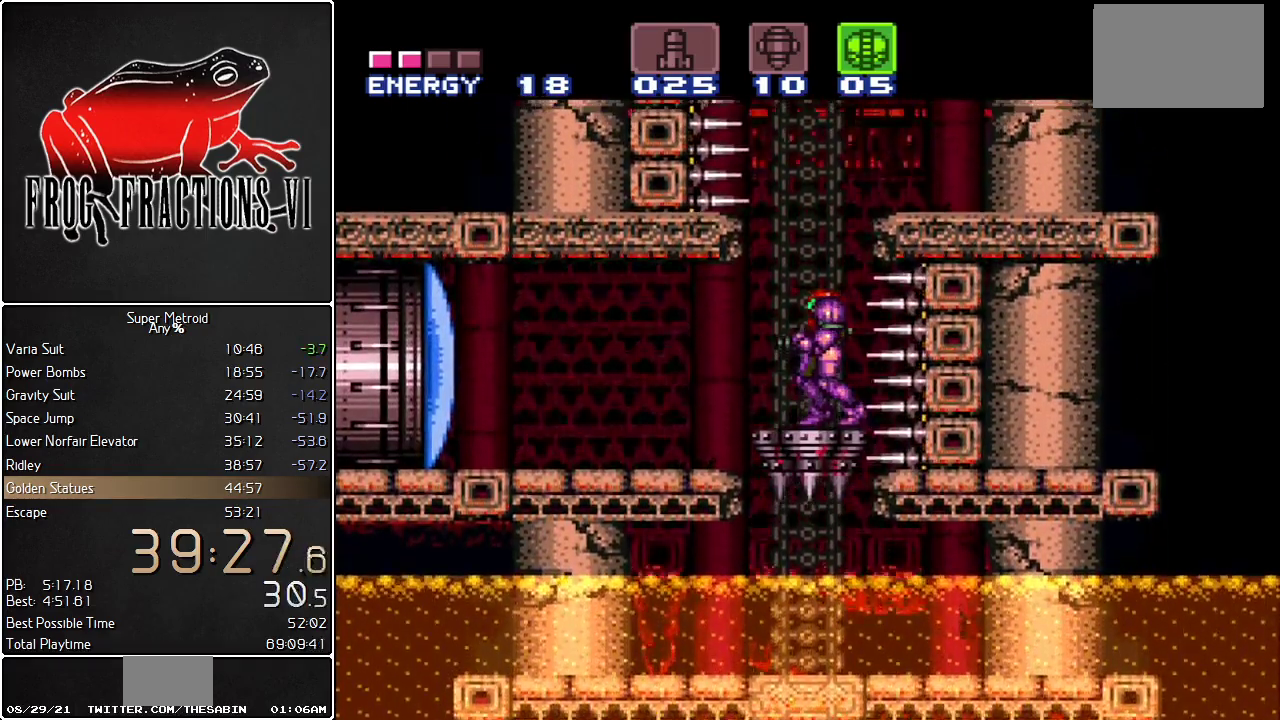
{"buttons": ["L1"], "events": []}
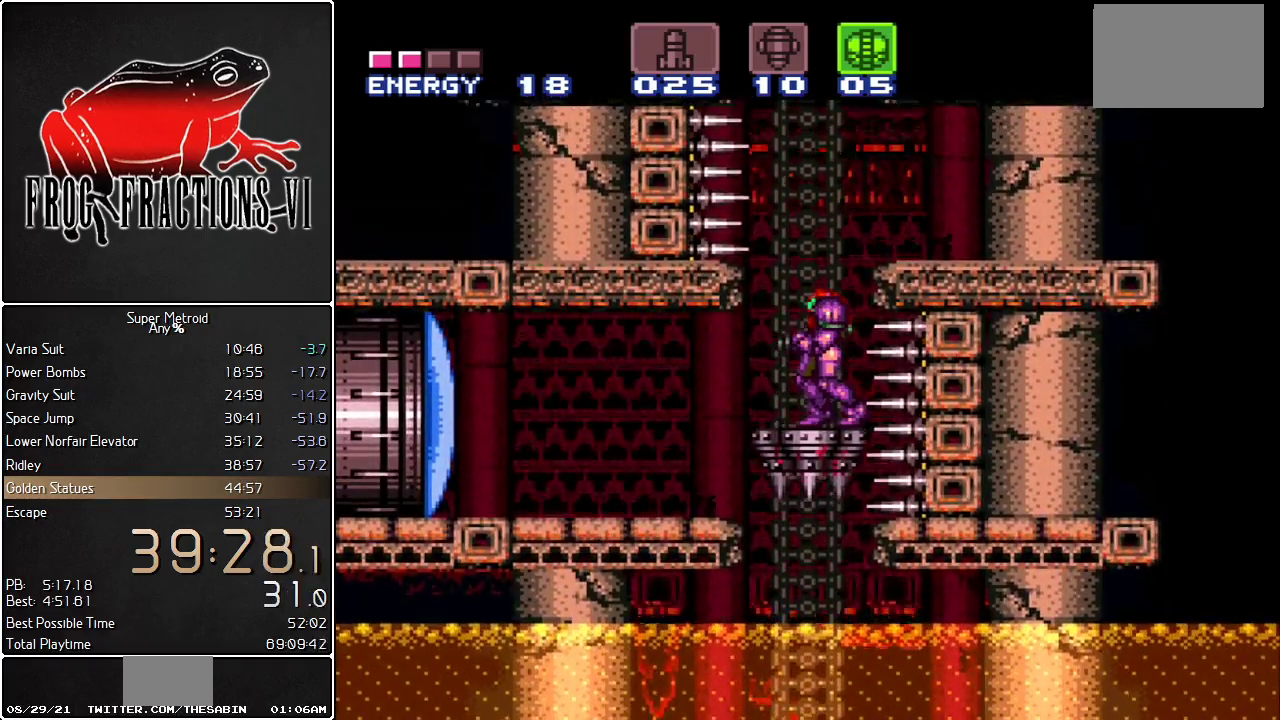
{"buttons": ["B", "L1"], "events": [[317, "B", "down"]]}
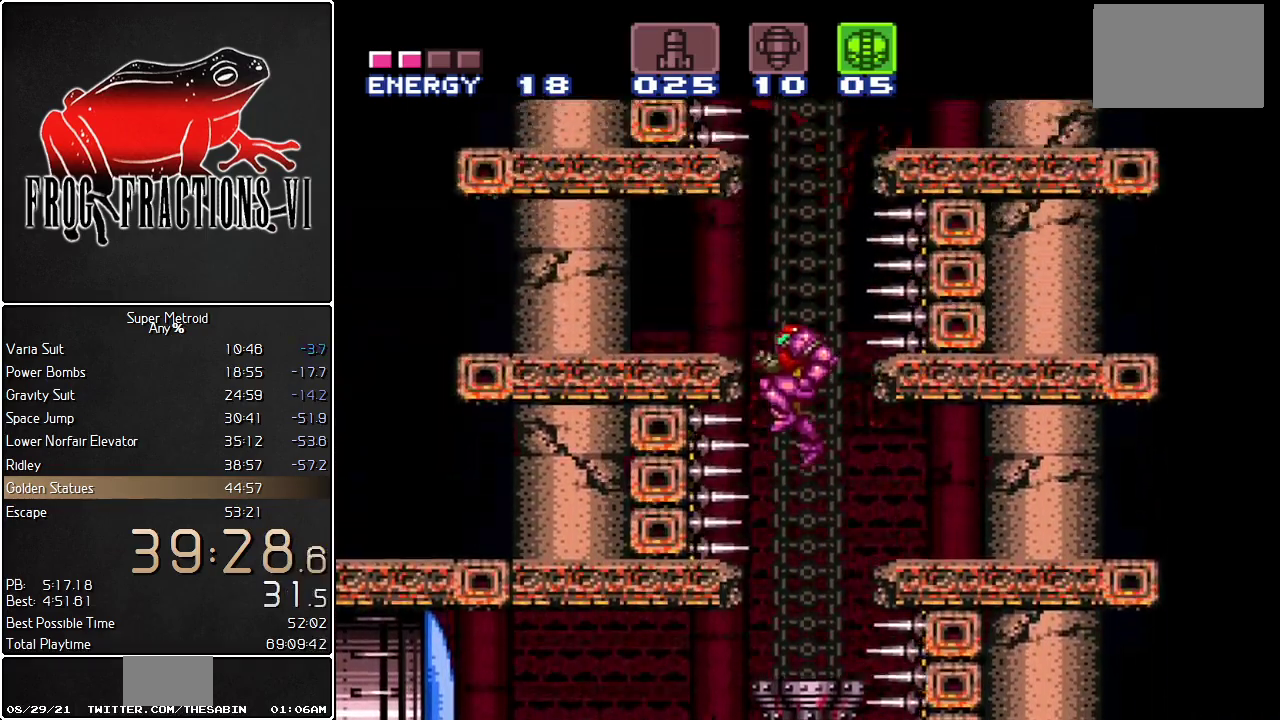
{"buttons": ["L1"], "events": [[217, "B", "up"]]}
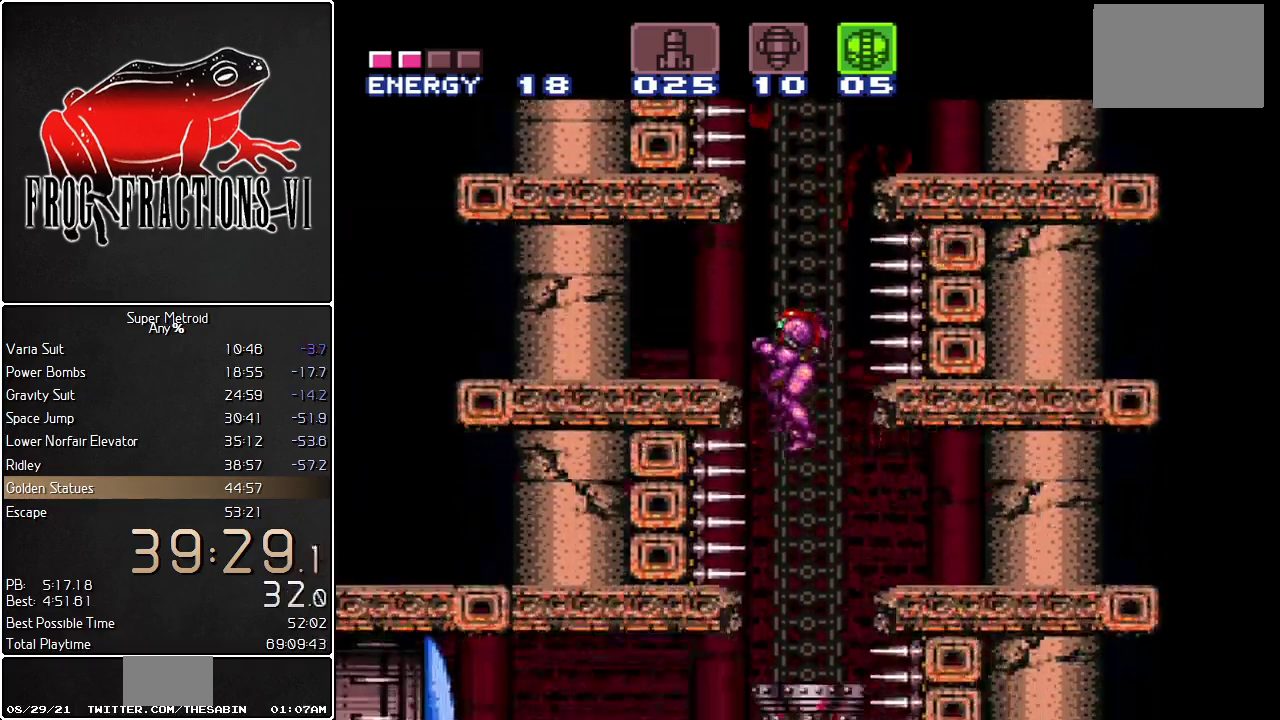
{"buttons": ["B", "L1"], "events": [[401, "B", "down"]]}
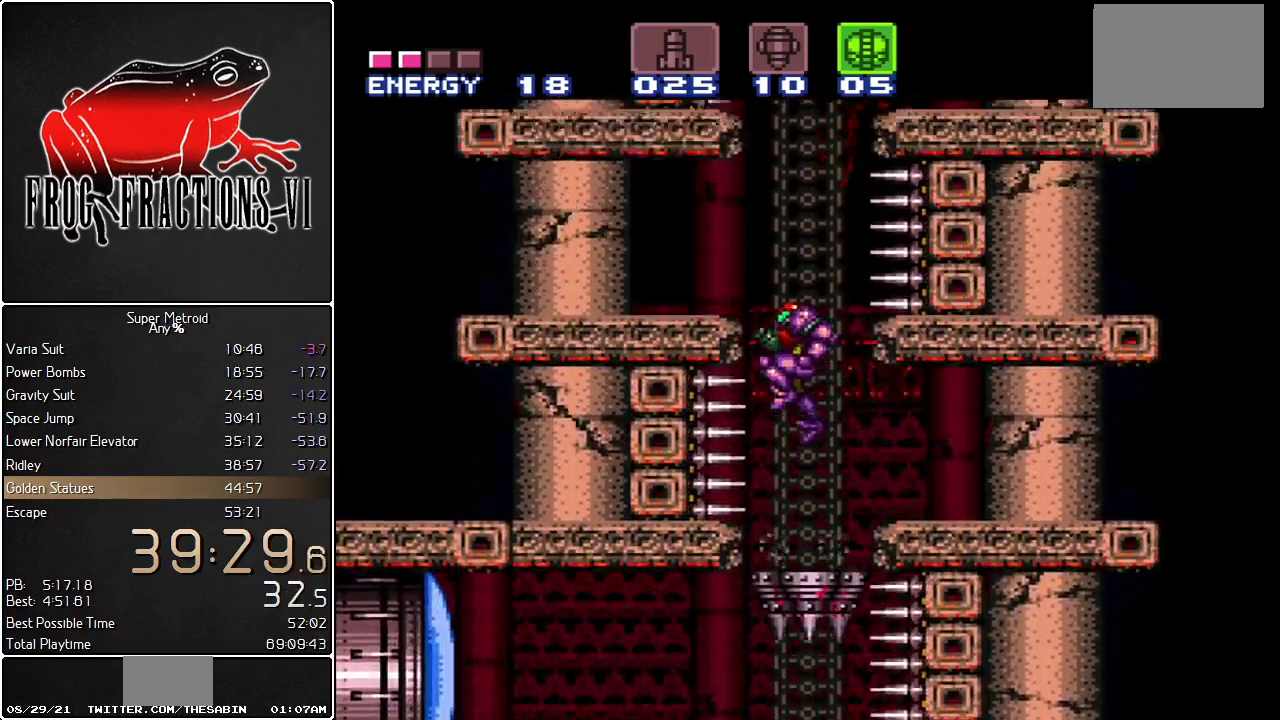
{"buttons": ["B", "L1", "DPAD_RIGHT"], "events": [[317, "DPAD_RIGHT", "down"]]}
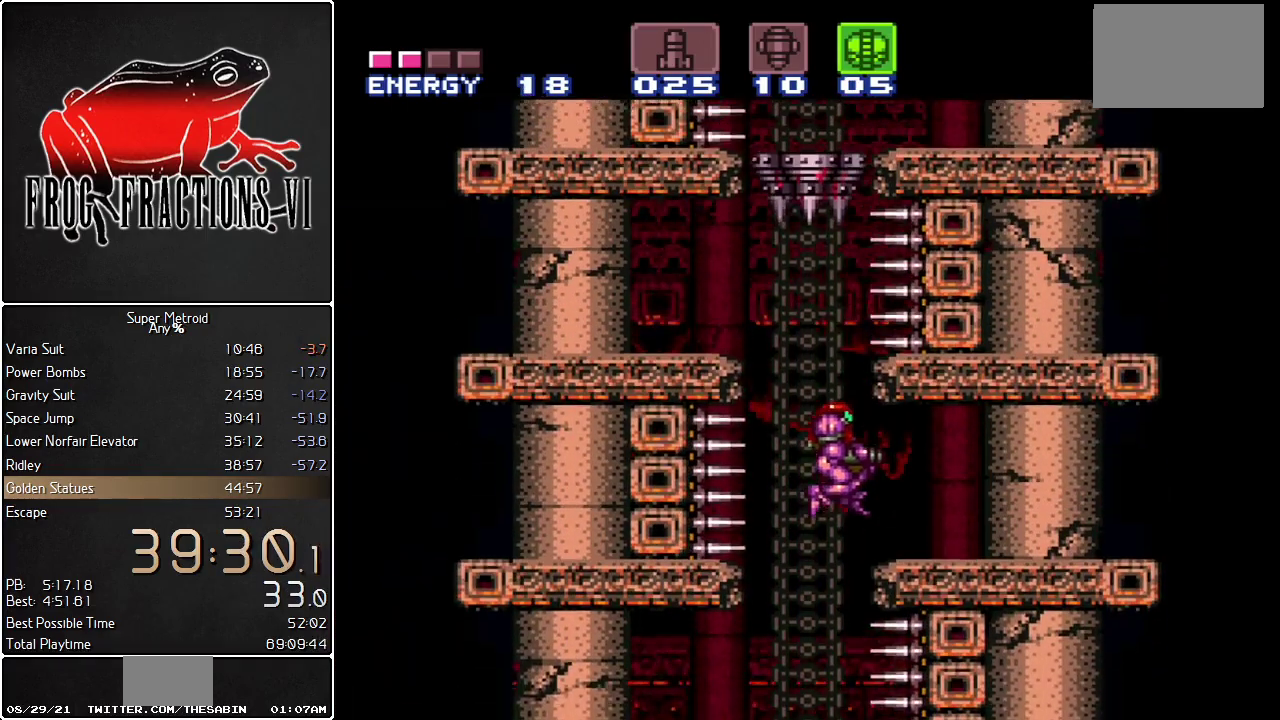
{"buttons": ["L1", "DPAD_RIGHT"], "events": [[117, "B", "up"]]}
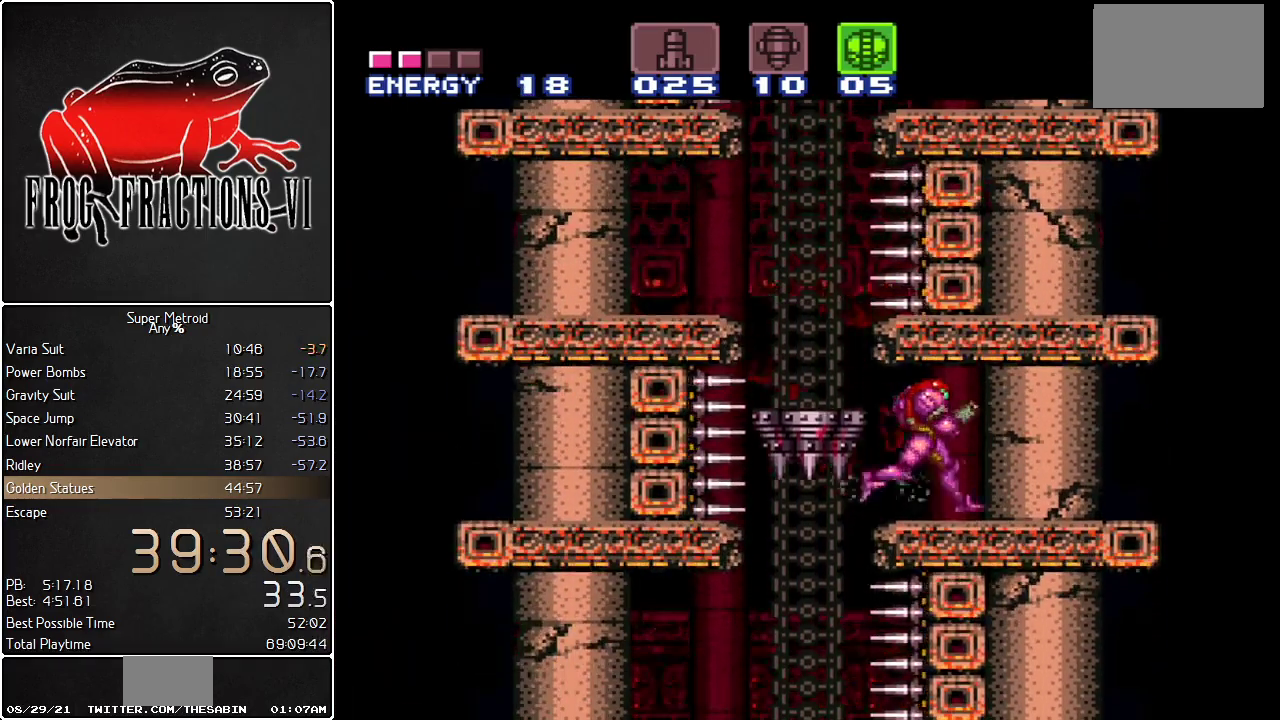
{"buttons": ["L1"], "events": [[100, "DPAD_RIGHT", "up"], [183, "DPAD_LEFT", "down"], [500, "DPAD_LEFT", "up"]]}
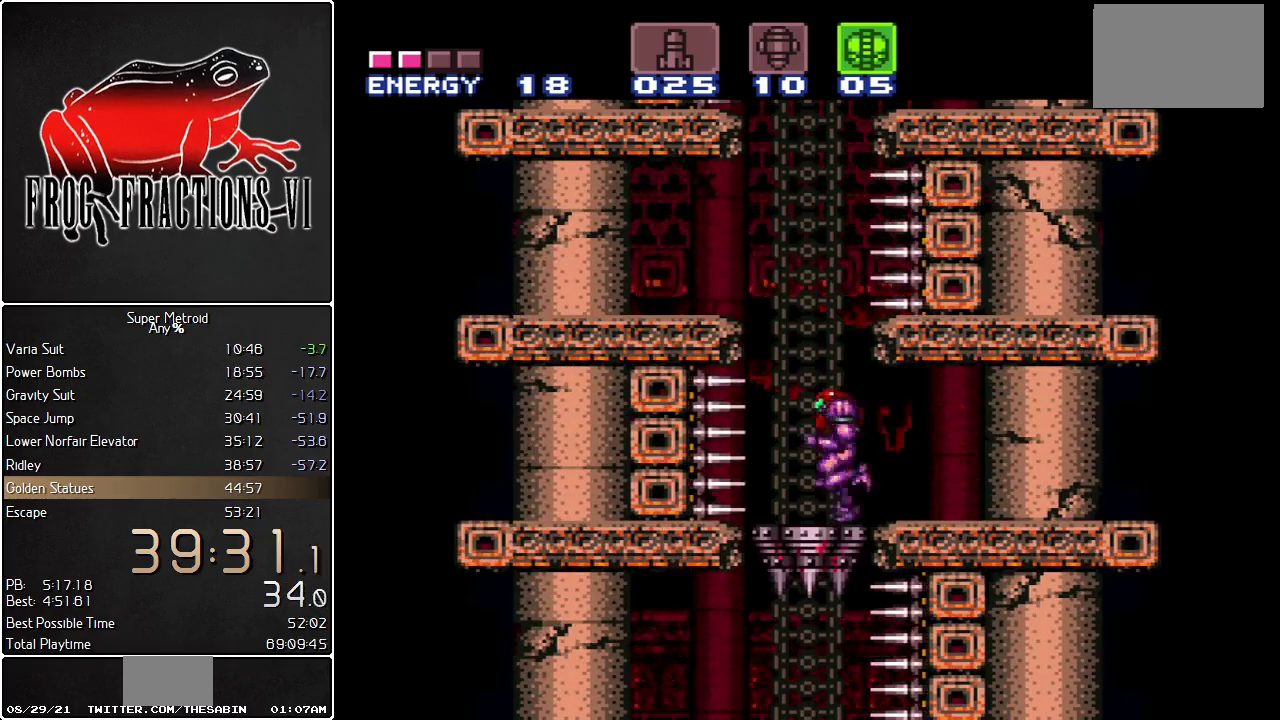
{"buttons": ["L1"], "events": [[67, "DPAD_RIGHT", "down"], [150, "DPAD_RIGHT", "up"], [317, "DPAD_LEFT", "down"], [401, "DPAD_LEFT", "up"]]}
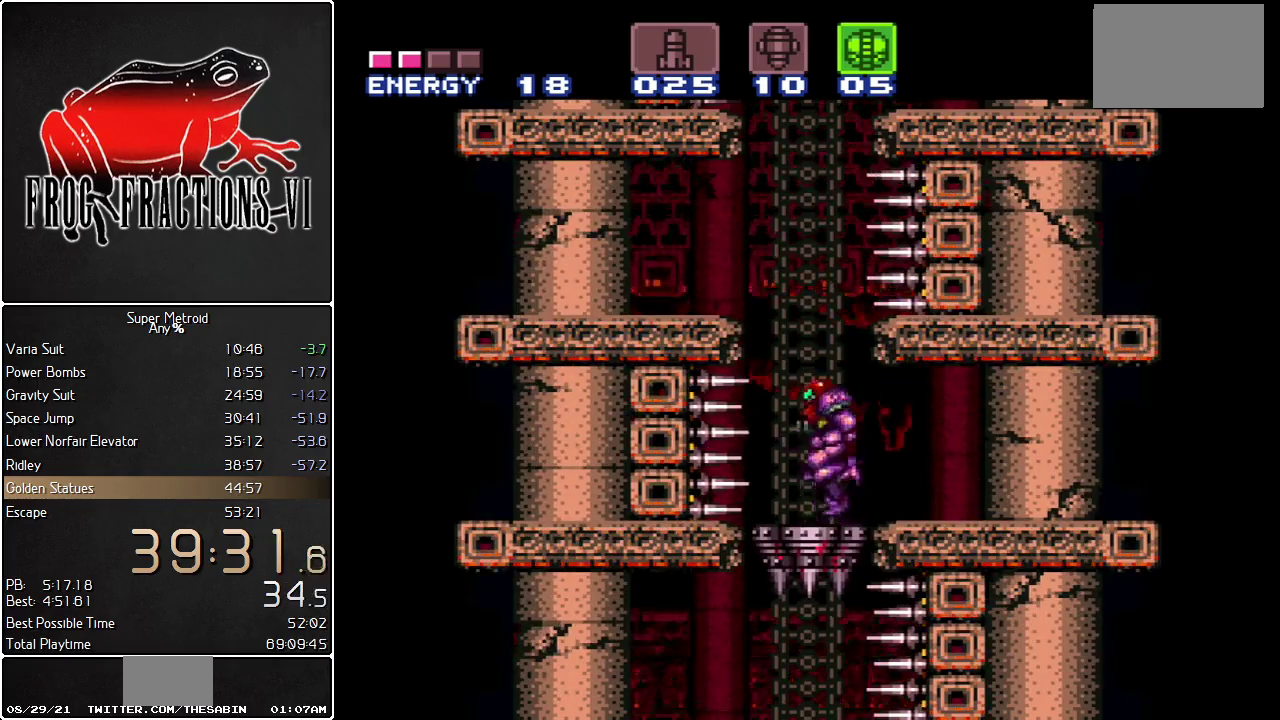
{"buttons": ["B", "L1"], "events": [[33, "B", "down"], [133, "DPAD_DOWN", "down"], [217, "DPAD_DOWN", "up"], [283, "DPAD_DOWN", "down"], [384, "DPAD_DOWN", "up"]]}
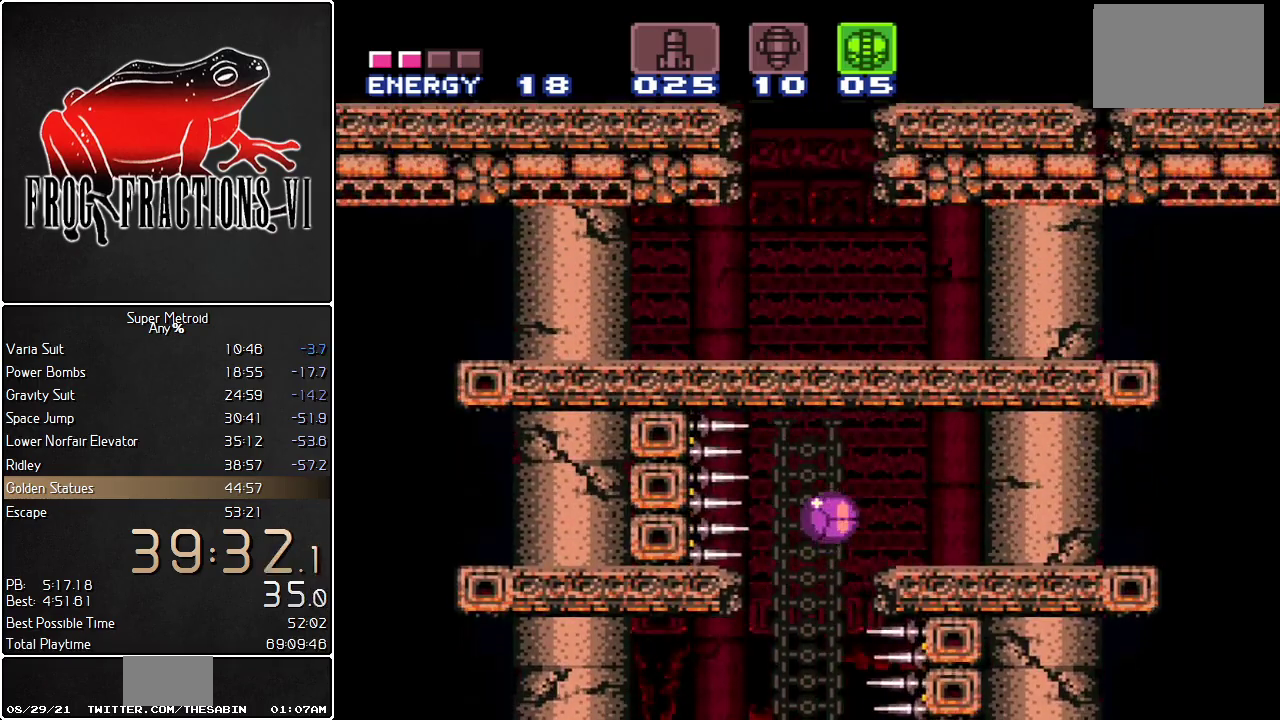
{"buttons": ["L1", "DPAD_UP", "DPAD_RIGHT"], "events": [[150, "DPAD_RIGHT", "down"], [251, "Y", "down"], [334, "B", "up"], [334, "Y", "up"], [401, "DPAD_UP", "down"]]}
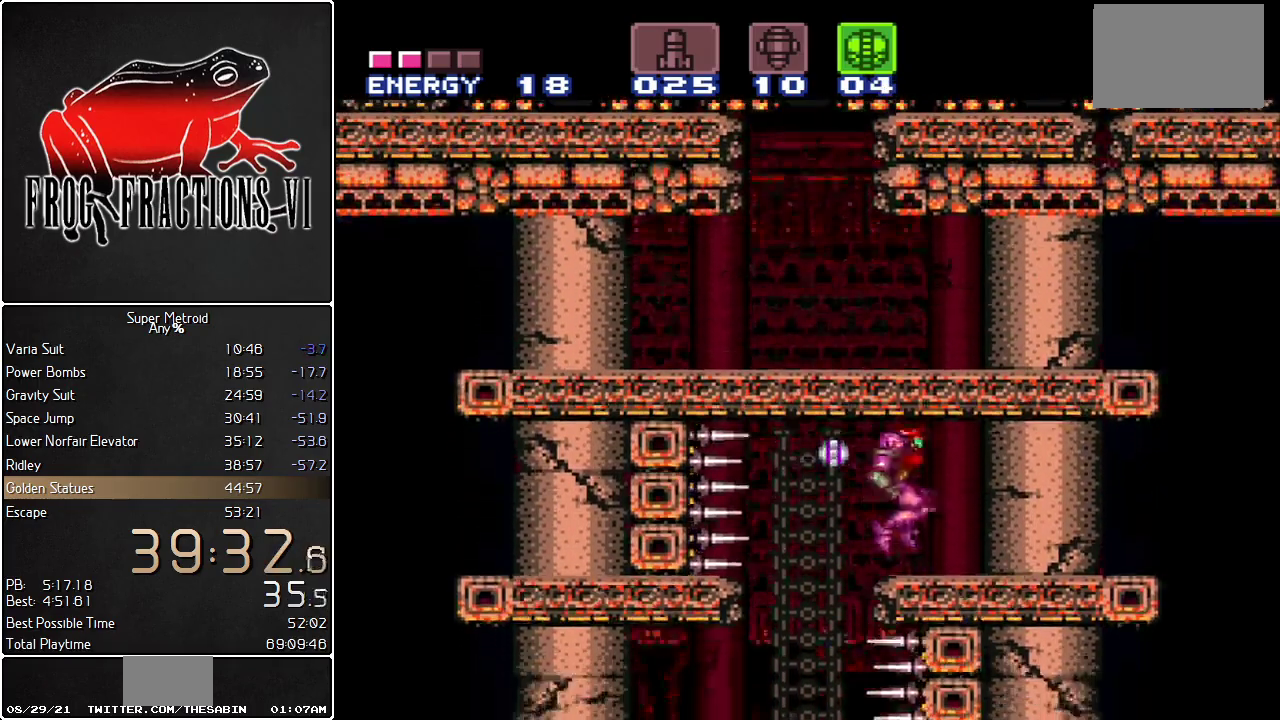
{"buttons": ["B", "L1"], "events": [[133, "DPAD_RIGHT", "up"], [250, "Y", "down"], [317, "DPAD_UP", "up"], [350, "Y", "up"], [384, "DPAD_RIGHT", "down"], [500, "B", "down"], [500, "DPAD_RIGHT", "up"]]}
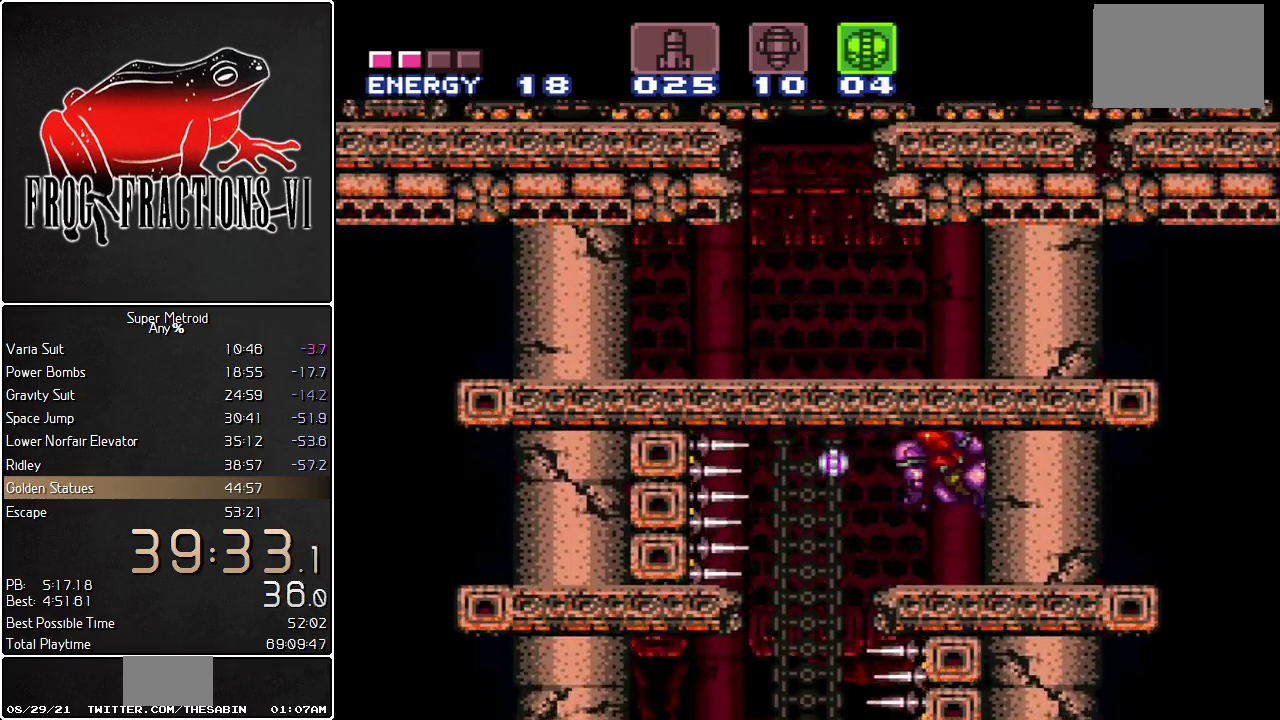
{"buttons": ["L1"], "events": [[34, "DPAD_LEFT", "down"], [251, "DPAD_LEFT", "up"], [284, "B", "up"], [317, "DPAD_RIGHT", "down"], [467, "DPAD_RIGHT", "up"]]}
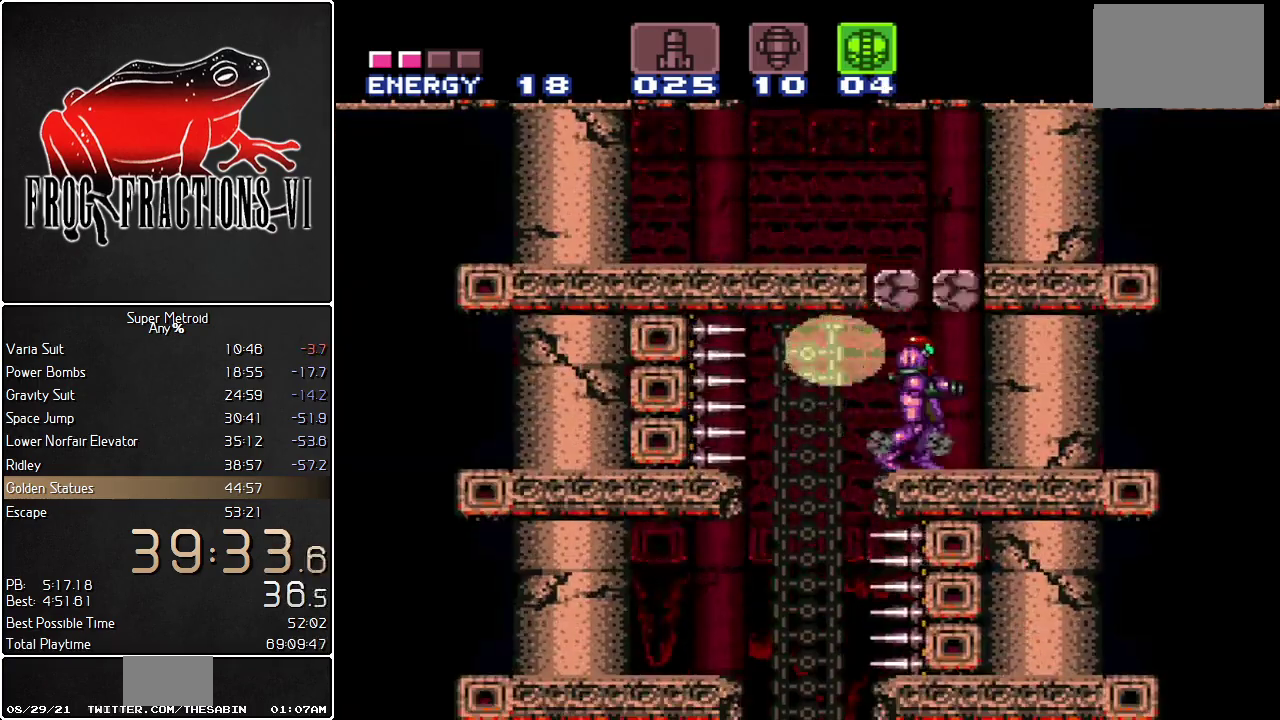
{"buttons": ["B", "L1", "DPAD_LEFT"], "events": [[183, "DPAD_RIGHT", "down"], [283, "B", "down"], [283, "DPAD_LEFT", "down"], [283, "DPAD_RIGHT", "up"]]}
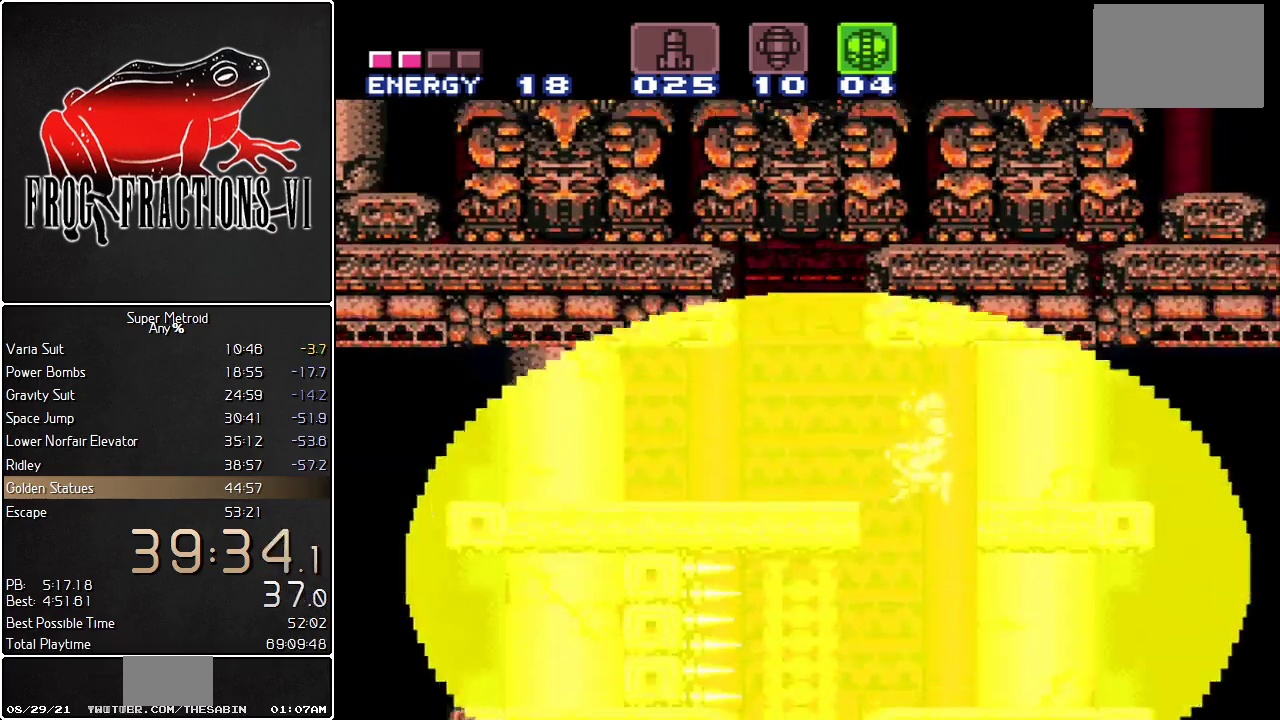
{"buttons": ["L1"], "events": [[117, "B", "up"], [150, "R1", "down"], [284, "R1", "up"], [351, "DPAD_LEFT", "up"]]}
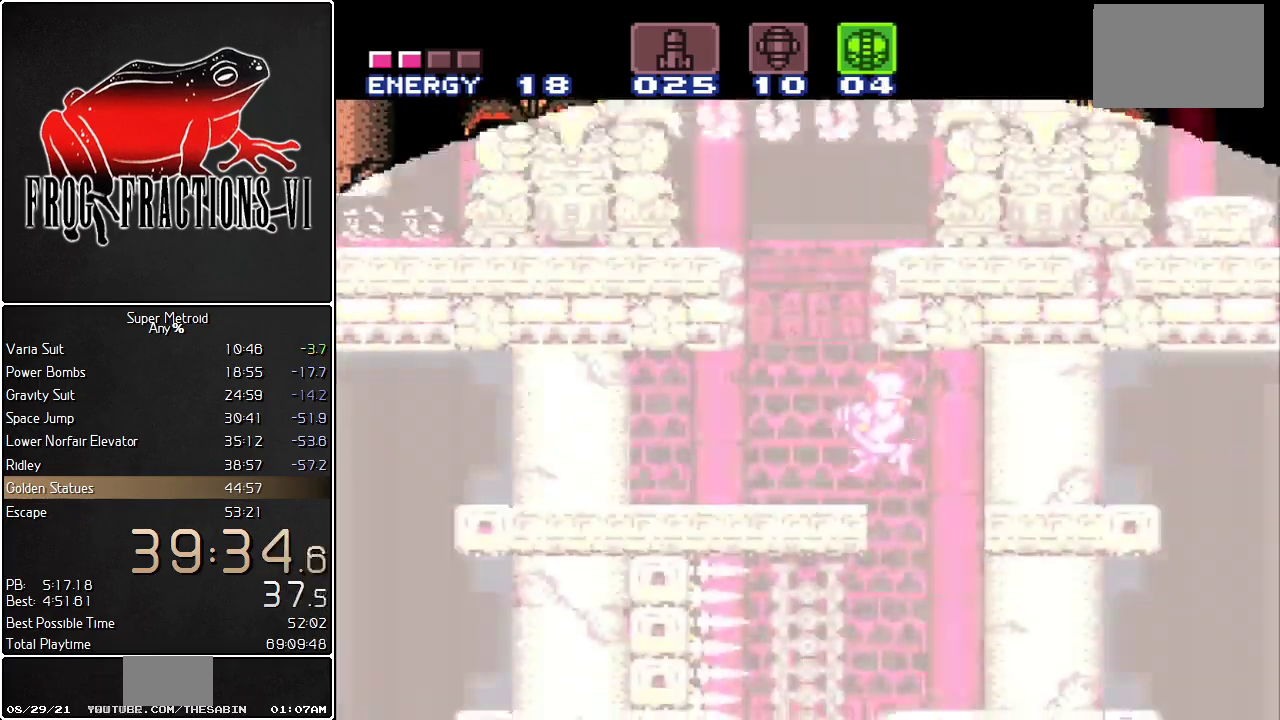
{"buttons": ["B", "L1", "DPAD_RIGHT"], "events": [[17, "DPAD_LEFT", "down"], [300, "B", "down"], [334, "DPAD_LEFT", "up"], [400, "DPAD_RIGHT", "down"]]}
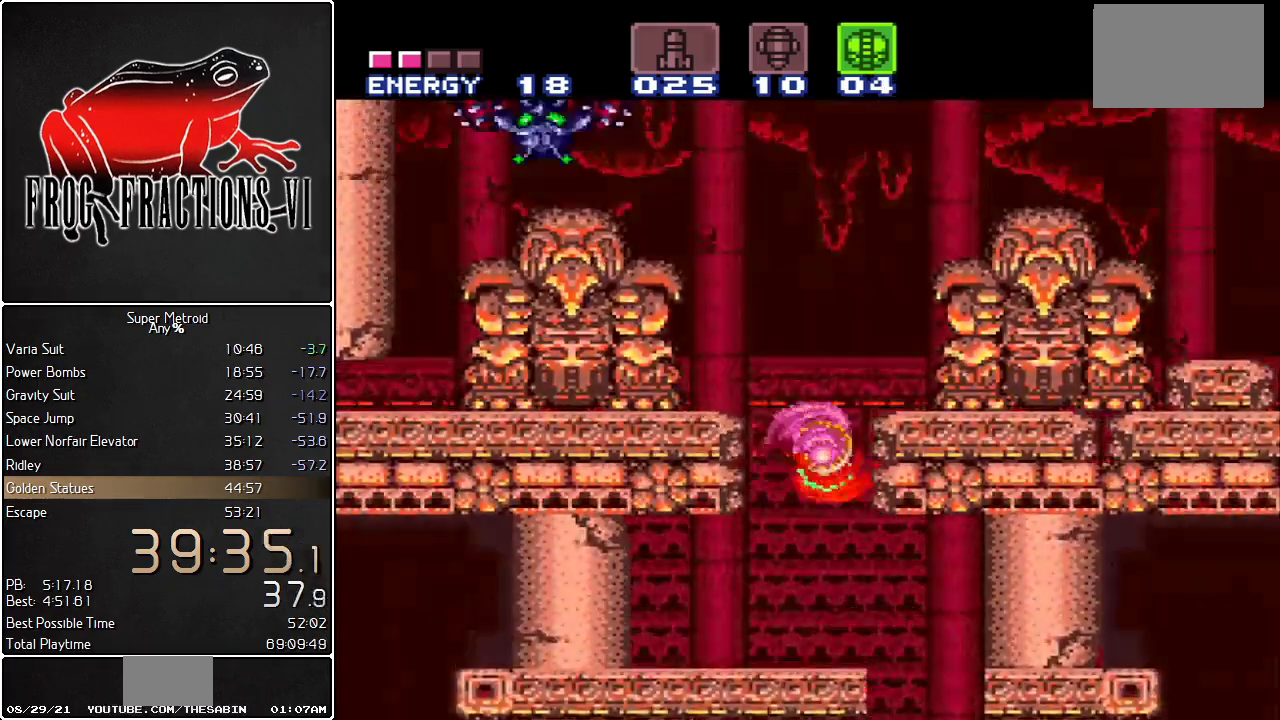
{"buttons": ["B", "L1", "DPAD_RIGHT"], "events": []}
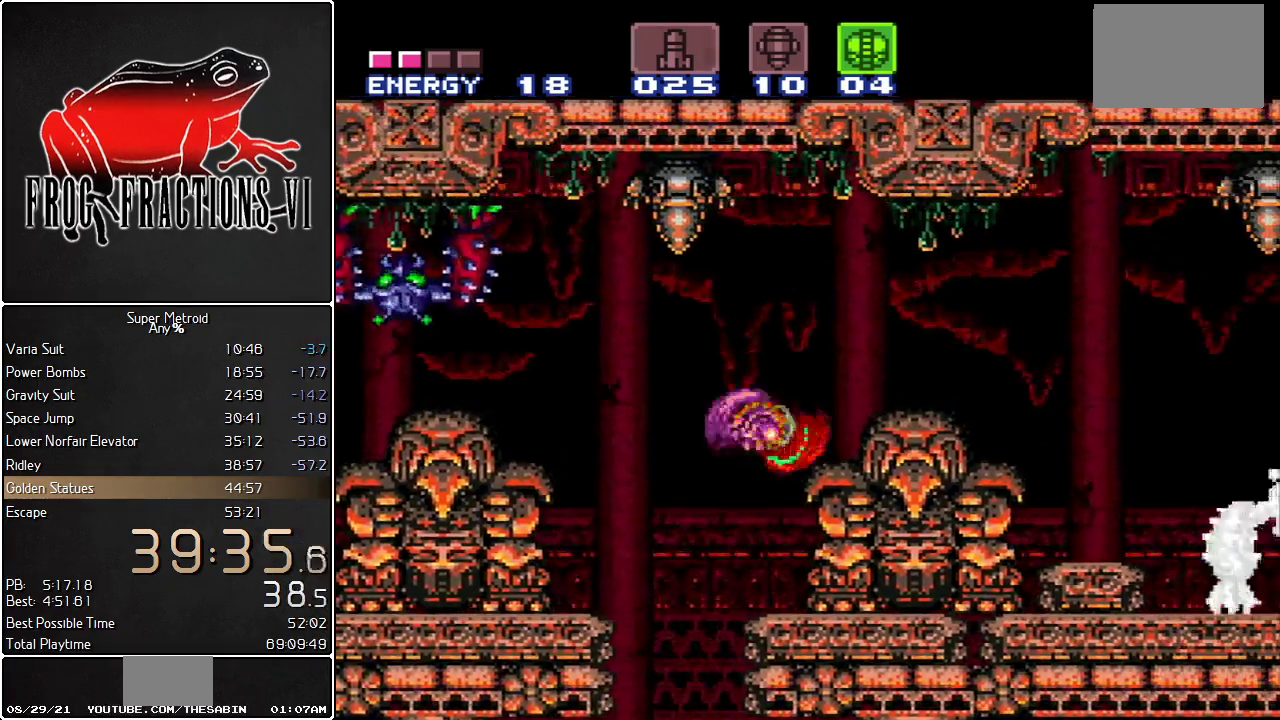
{"buttons": ["L1", "DPAD_DOWN", "DPAD_RIGHT"], "events": [[300, "B", "up"], [334, "DPAD_DOWN", "down"]]}
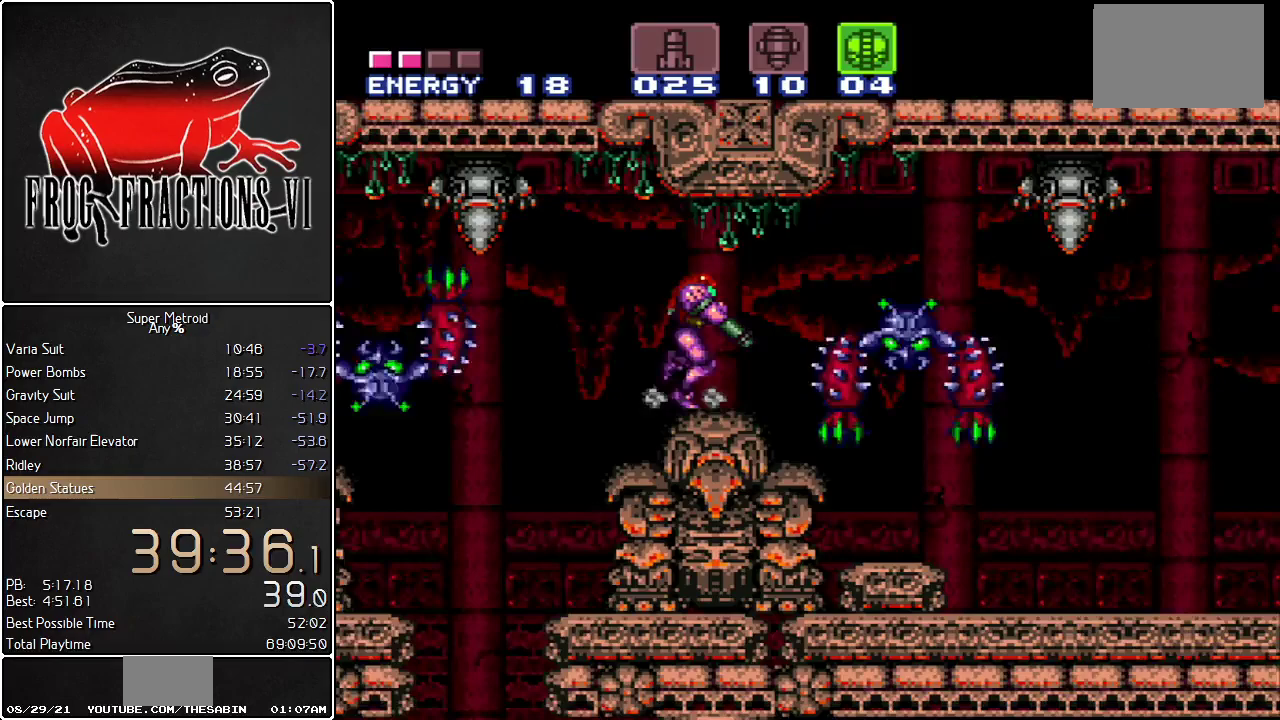
{"buttons": ["L1", "DPAD_DOWN", "DPAD_RIGHT"], "events": [[100, "Y", "down"], [200, "Y", "up"]]}
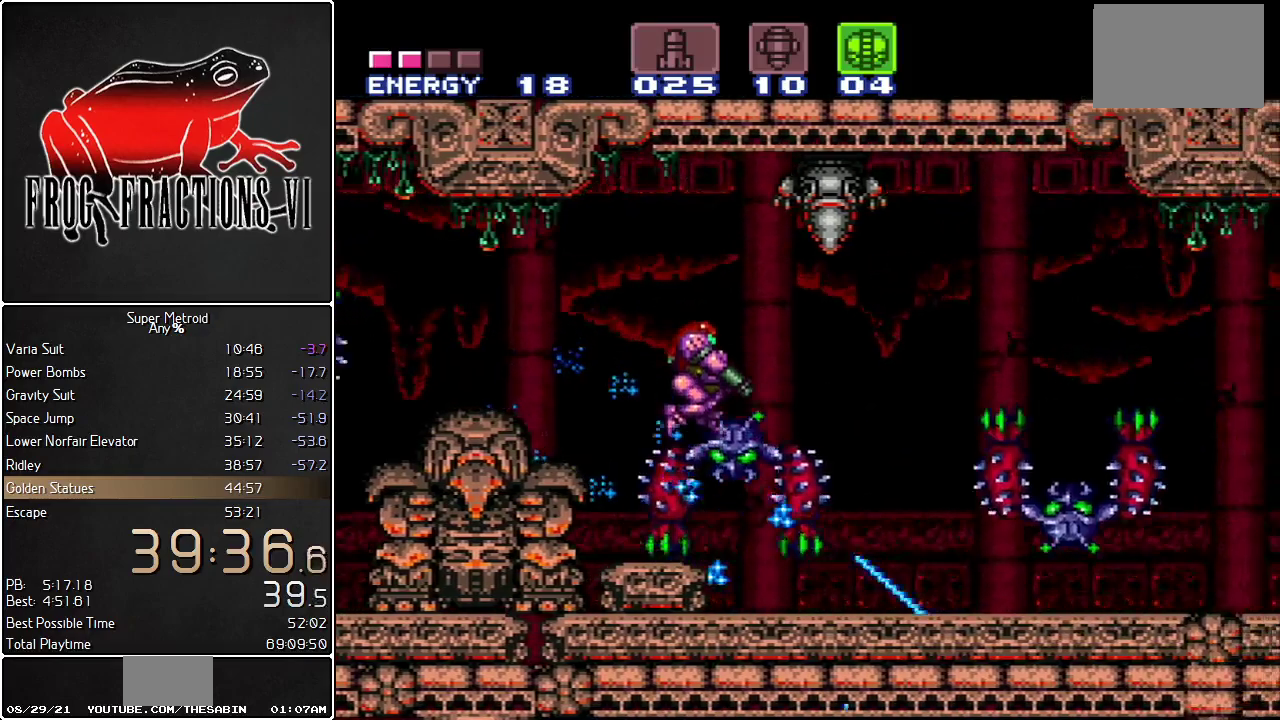
{"buttons": ["L1", "DPAD_RIGHT"], "events": [[117, "DPAD_DOWN", "up"], [117, "Y", "down"], [200, "Y", "up"]]}
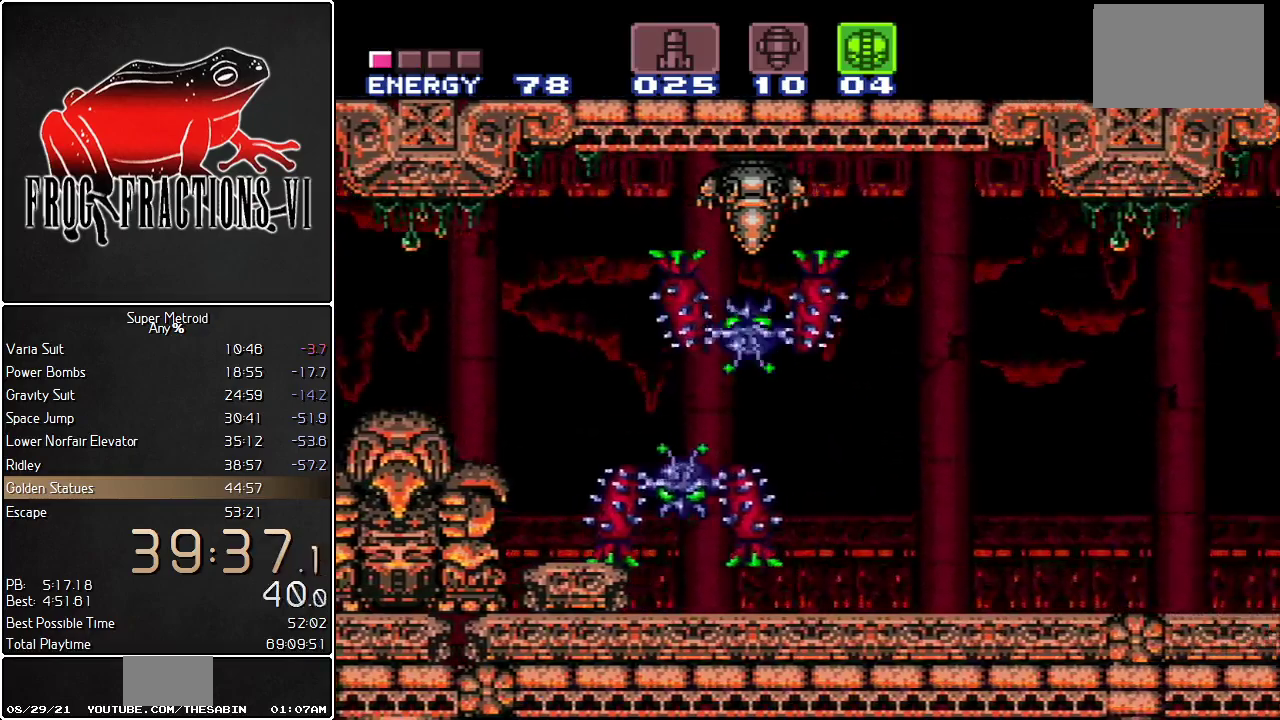
{"buttons": ["L1", "DPAD_RIGHT"], "events": []}
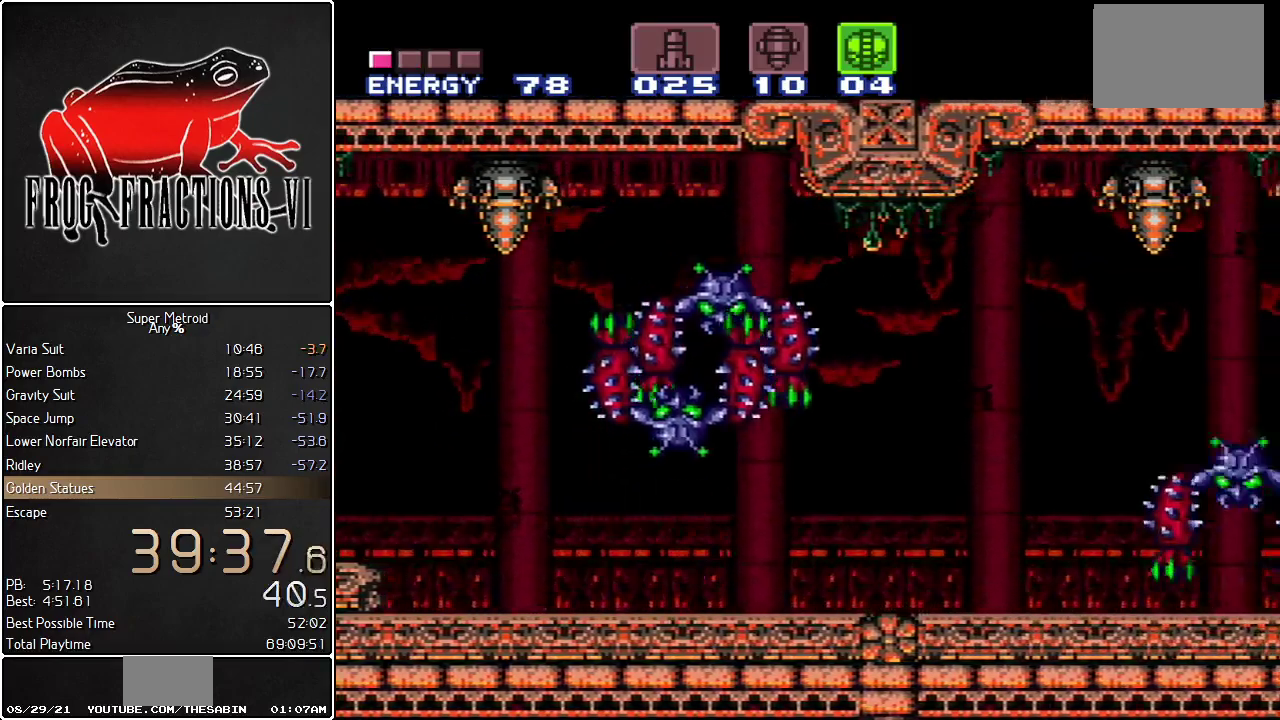
{"buttons": ["L1", "DPAD_RIGHT"], "events": [[234, "Y", "down"], [334, "Y", "up"]]}
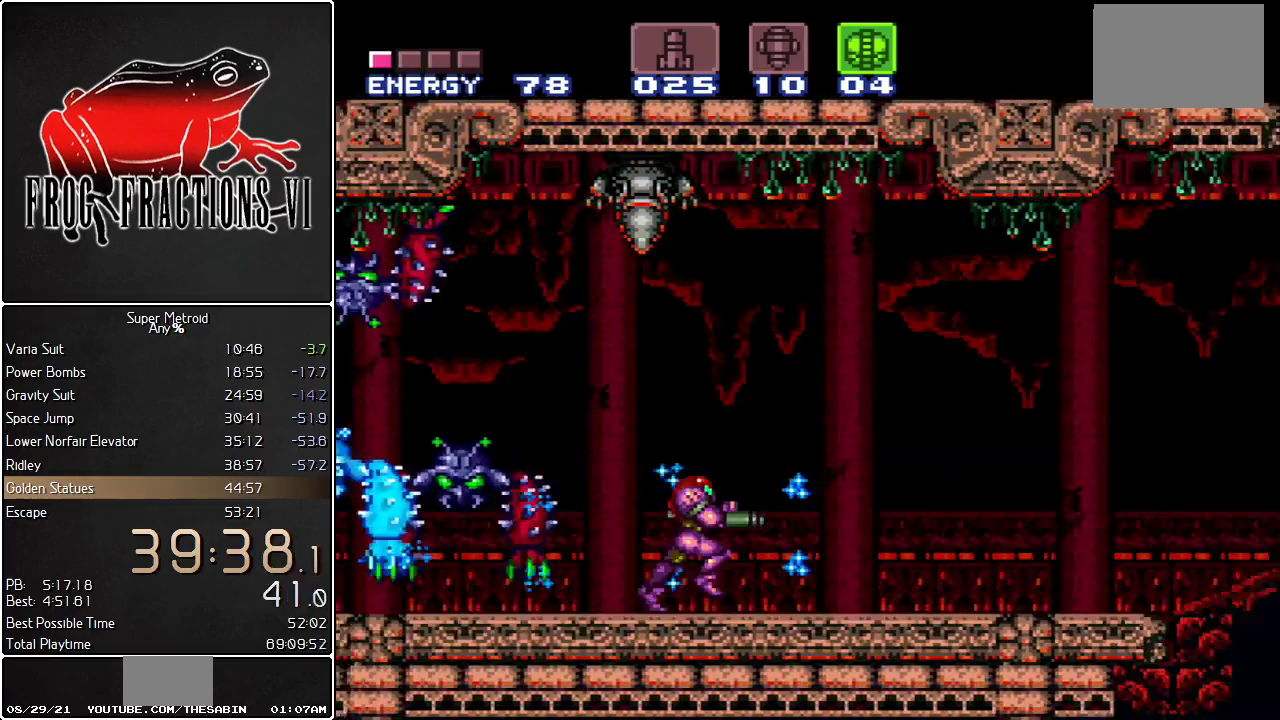
{"buttons": ["B", "L1"], "events": [[133, "B", "down"], [200, "DPAD_RIGHT", "up"], [267, "DPAD_DOWN", "down"], [333, "DPAD_DOWN", "up"]]}
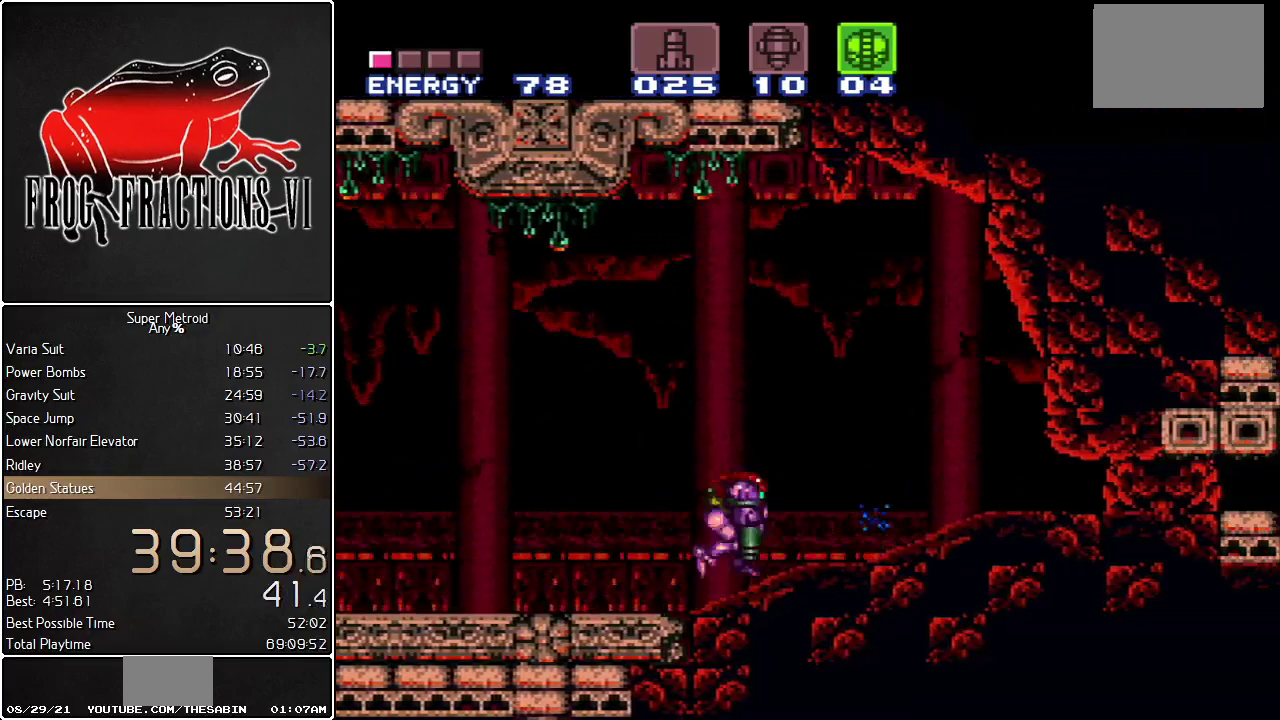
{"buttons": ["L1", "DPAD_RIGHT"], "events": [[84, "DPAD_DOWN", "down"], [117, "DPAD_RIGHT", "down"], [167, "DPAD_DOWN", "up"], [200, "B", "up"]]}
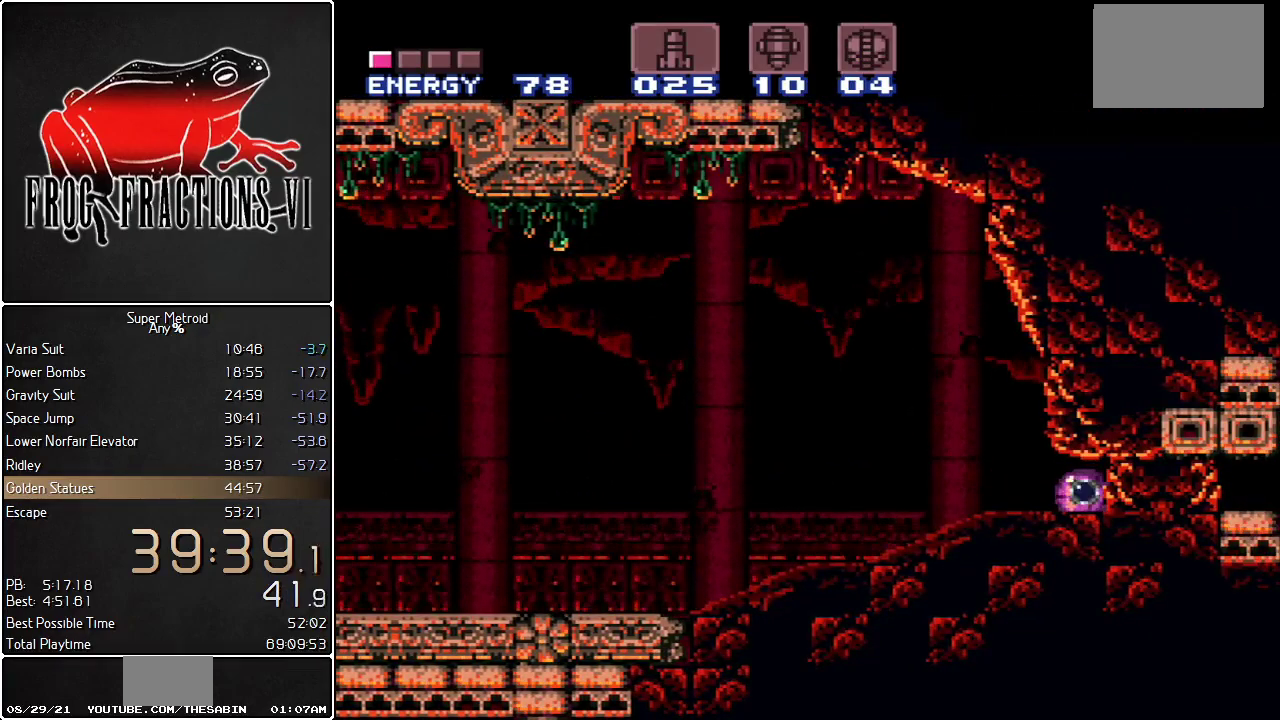
{"buttons": ["L1", "DPAD_RIGHT"], "events": [[16, "Y", "down"], [83, "Y", "up"]]}